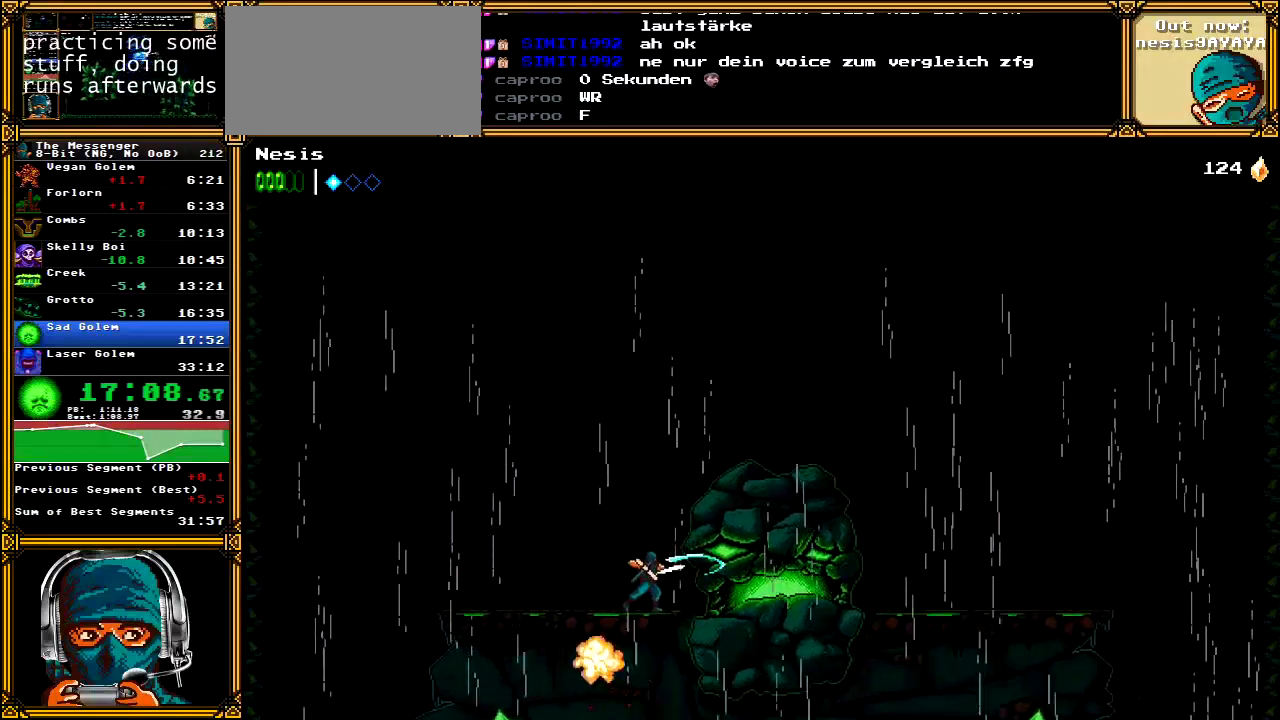
Gameplay with a controller (Xbox layout); each line is a JSON object with the inputs held at the frame after it. "events" lists button and stick changes between this image and that frame as [ms after this image, input, new state], when the widget could be followed in between. Not read: L1 L3 R1 R3 SELECT START.
{"buttons": ["X"], "left_stick": "center", "right_stick": "center", "events": [[50, "X", "up"], [150, "X", "down"], [233, "X", "up"], [317, "X", "down"], [400, "X", "up"], [500, "X", "down"]]}
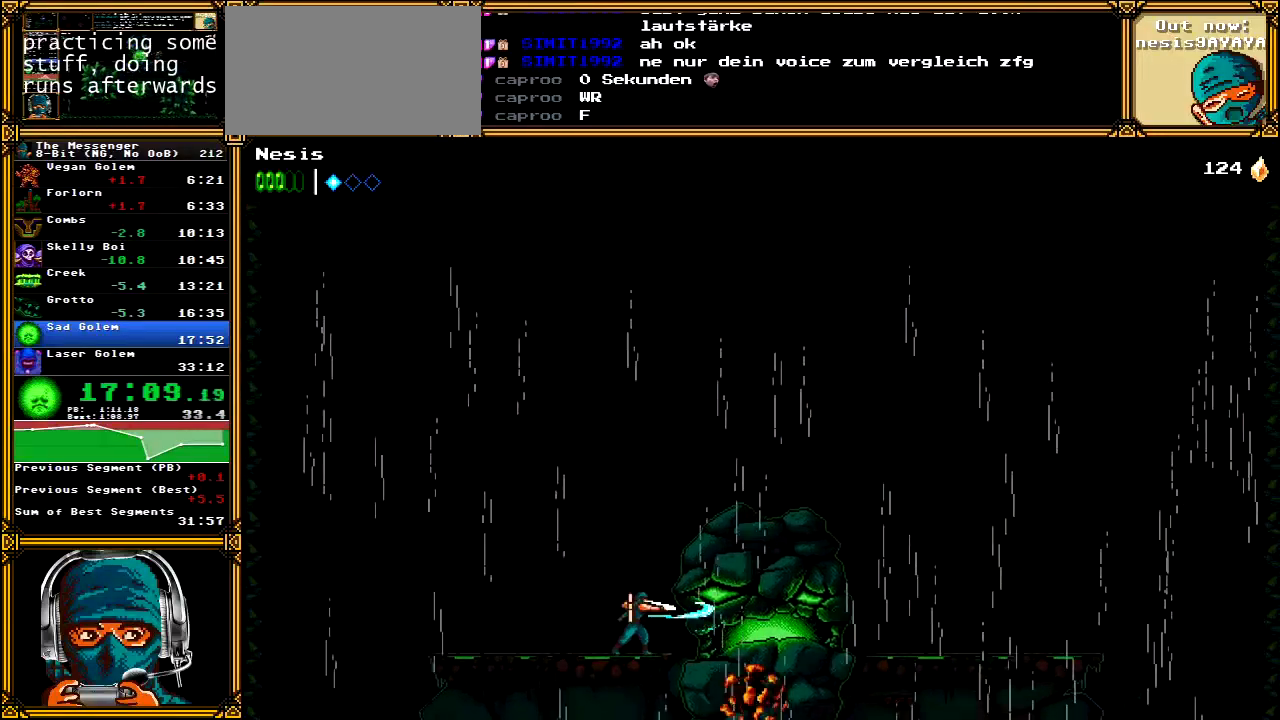
{"buttons": ["X"], "left_stick": "center", "right_stick": "center", "events": [[83, "X", "up"], [150, "X", "down"], [250, "X", "up"], [333, "X", "down"], [417, "X", "up"], [500, "X", "down"]]}
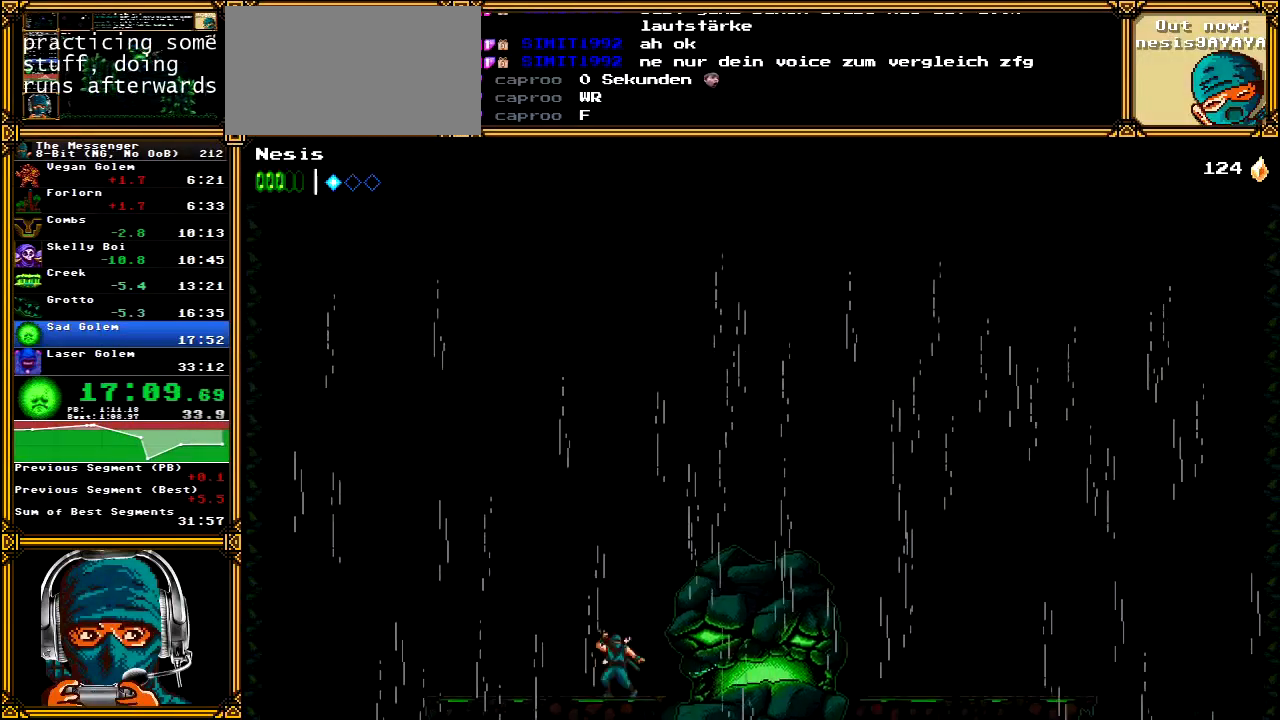
{"buttons": [], "left_stick": "center", "right_stick": "center", "events": [[100, "X", "up"], [167, "X", "down"], [200, "DPAD_RIGHT", "down"], [233, "DPAD_RIGHT", "up"], [283, "X", "up"], [350, "X", "down"], [467, "X", "up"]]}
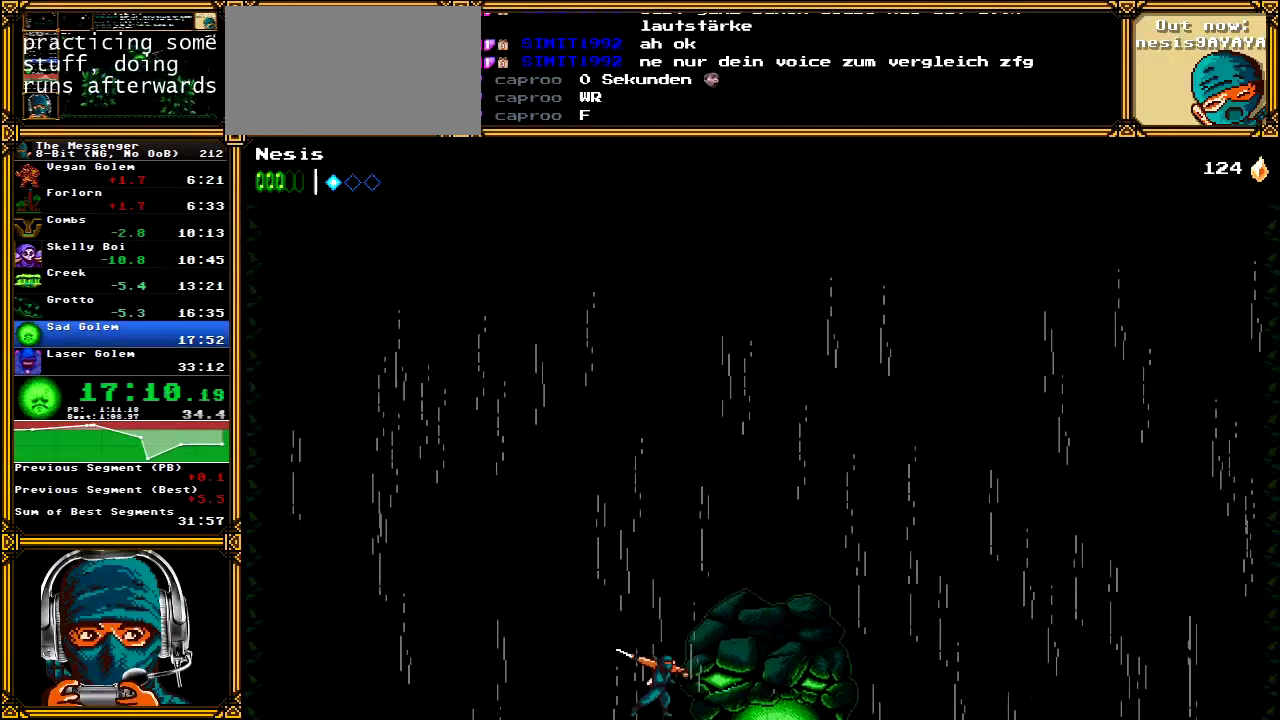
{"buttons": [], "left_stick": "center", "right_stick": "center", "events": [[17, "DPAD_RIGHT", "down"], [50, "X", "down"], [83, "DPAD_RIGHT", "up"], [150, "X", "up"], [217, "X", "down"], [317, "X", "up"], [383, "X", "down"], [450, "DPAD_RIGHT", "down"], [483, "X", "up"], [500, "DPAD_RIGHT", "up"]]}
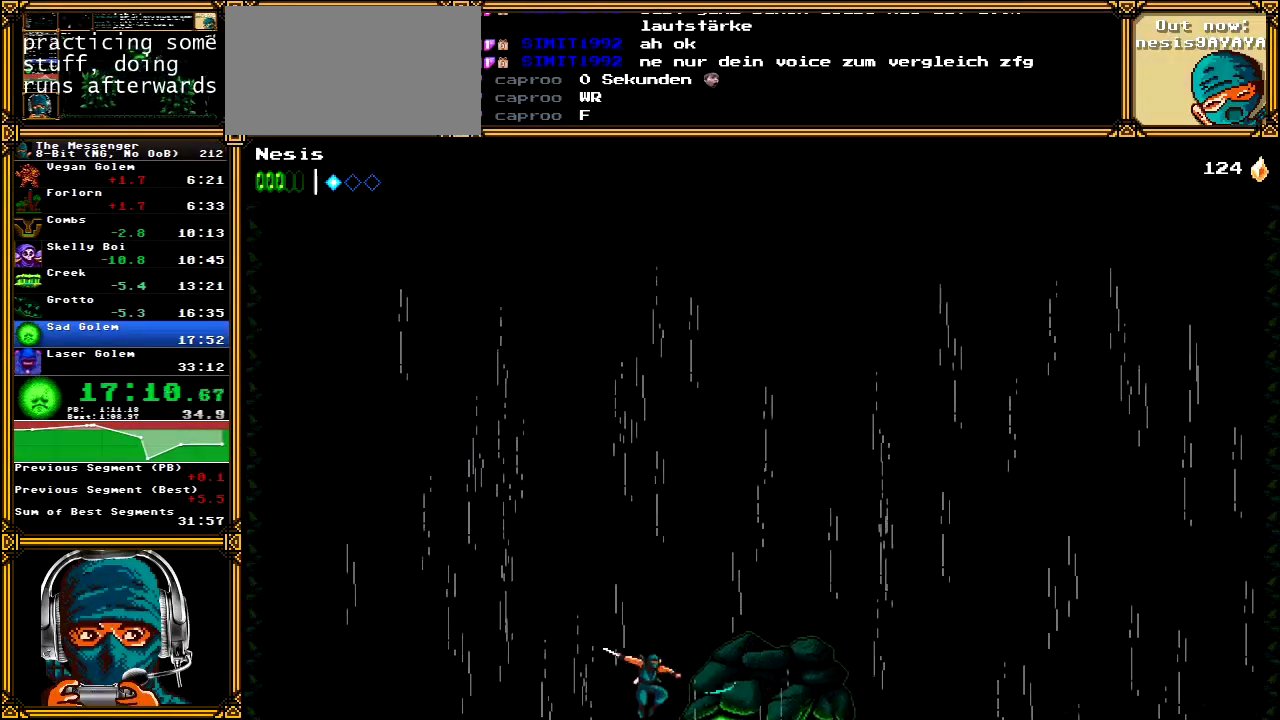
{"buttons": [], "left_stick": "center", "right_stick": "center", "events": [[67, "X", "down"], [167, "X", "up"], [233, "X", "down"], [333, "X", "up"], [383, "DPAD_RIGHT", "down"], [400, "X", "down"], [467, "DPAD_RIGHT", "up"], [500, "X", "up"]]}
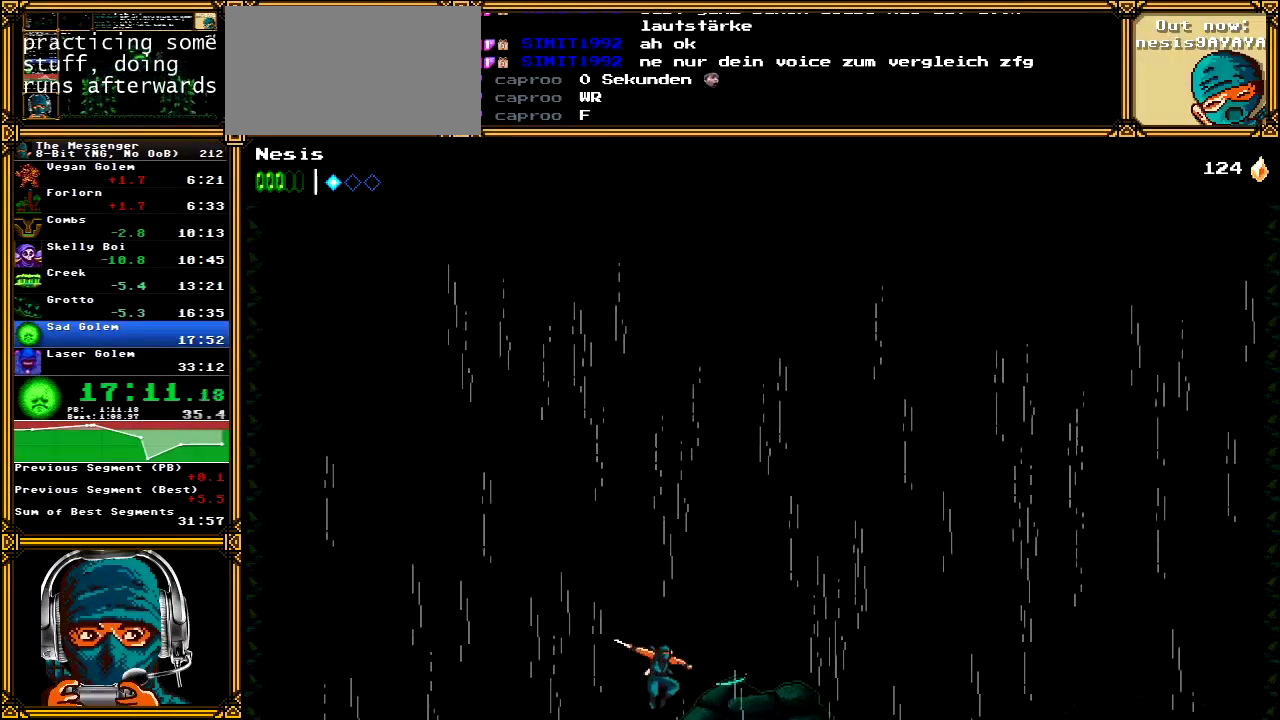
{"buttons": [], "left_stick": "center", "right_stick": "center", "events": [[83, "X", "down"], [183, "X", "up"], [250, "X", "down"], [350, "X", "up"], [417, "X", "down"], [500, "X", "up"]]}
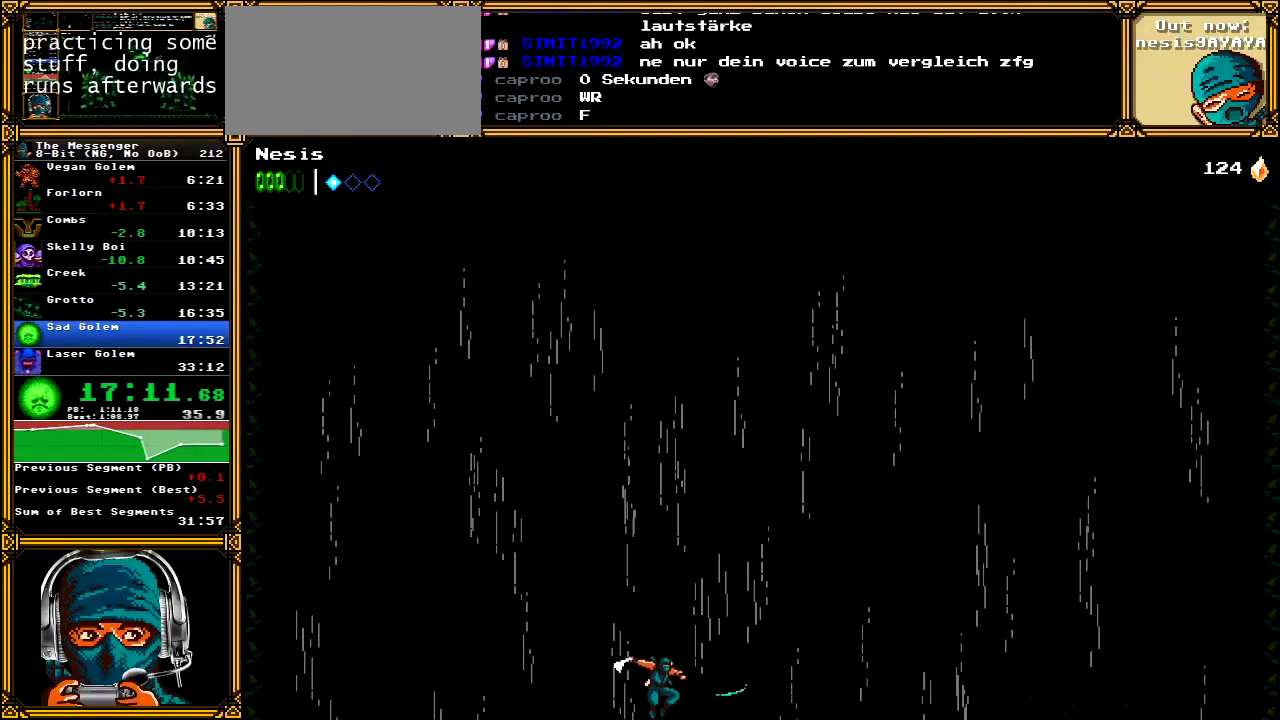
{"buttons": ["A", "X"], "left_stick": "center", "right_stick": "center", "events": [[67, "X", "down"], [100, "DPAD_RIGHT", "down"], [133, "DPAD_RIGHT", "up"], [167, "X", "up"], [300, "X", "down"], [400, "X", "up"], [450, "X", "down"], [467, "A", "down"]]}
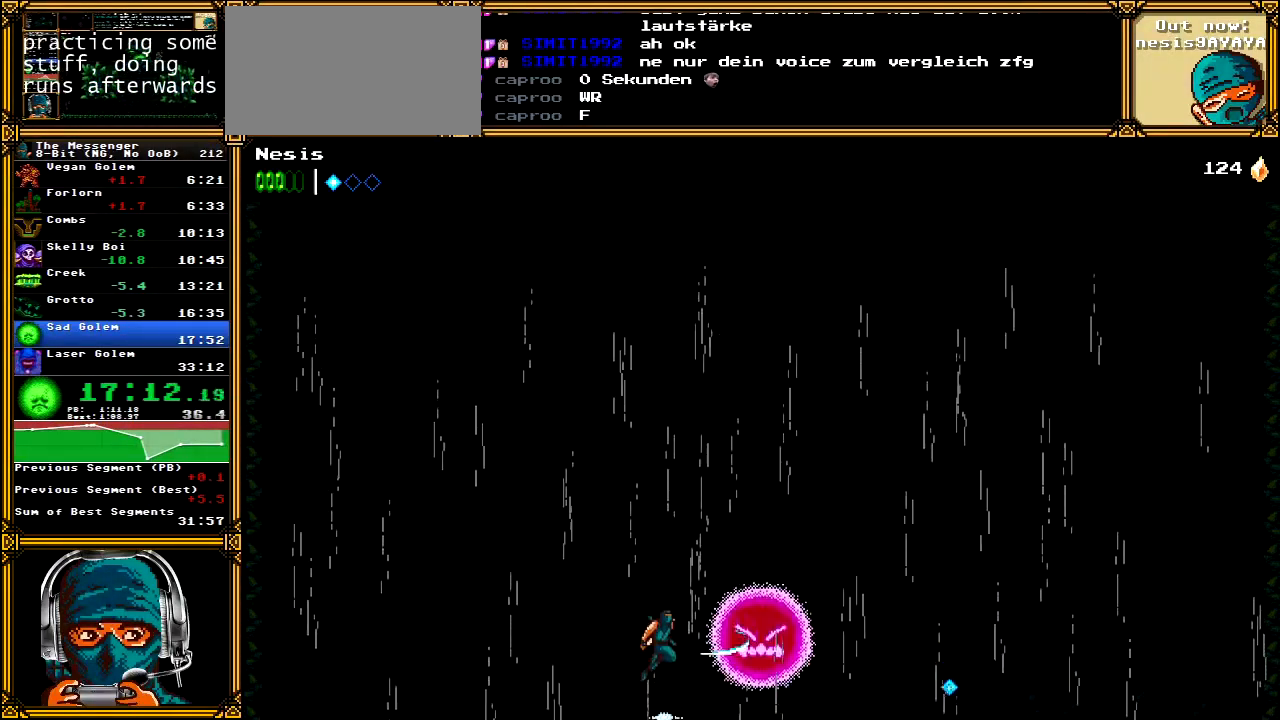
{"buttons": ["A", "X"], "left_stick": "center", "right_stick": "center", "events": [[33, "DPAD_RIGHT", "down"], [50, "X", "up"], [83, "A", "up"], [117, "DPAD_RIGHT", "up"], [133, "A", "down"], [133, "X", "down"], [250, "DPAD_RIGHT", "down"], [250, "X", "up"], [283, "A", "up"], [317, "A", "down"], [333, "X", "down"], [450, "A", "up"], [450, "X", "up"], [500, "A", "down"], [500, "DPAD_RIGHT", "up"], [500, "X", "down"]]}
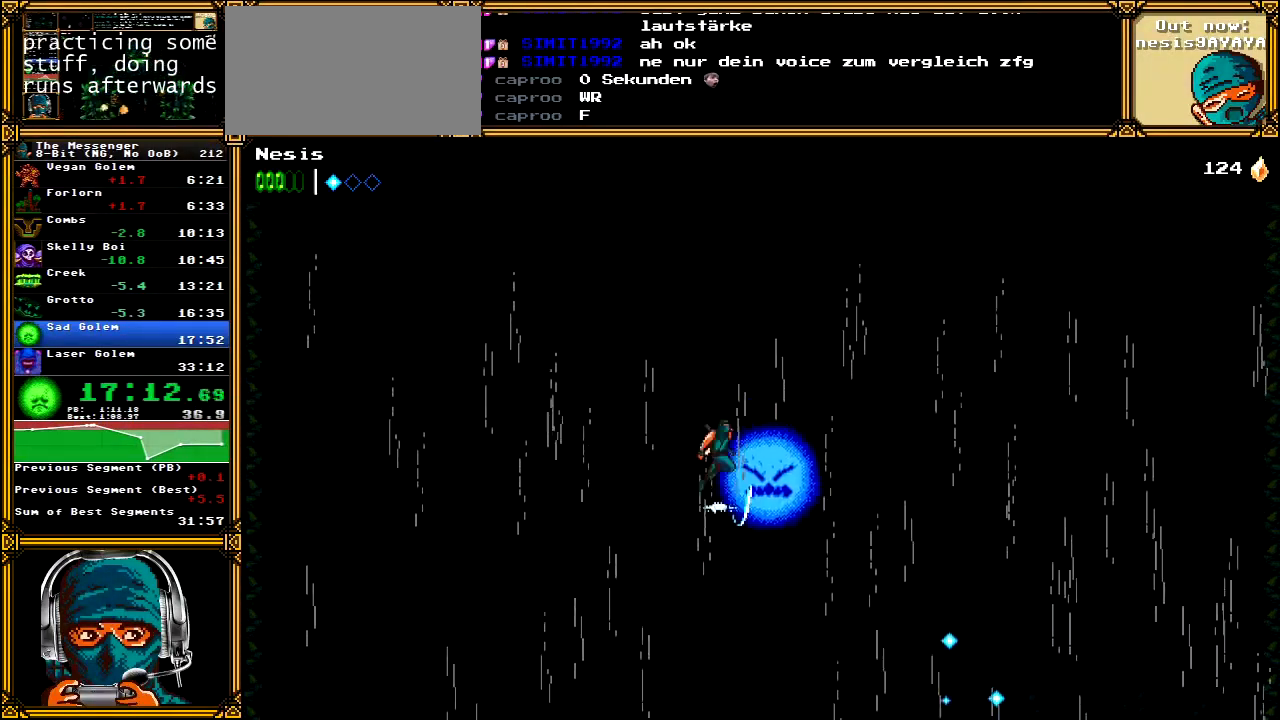
{"buttons": ["A", "X", "DPAD_RIGHT"], "left_stick": "center", "right_stick": "center", "events": [[117, "X", "up"], [150, "A", "up"], [167, "DPAD_RIGHT", "down"], [217, "X", "down"], [317, "X", "up"], [383, "A", "down"], [383, "X", "down"]]}
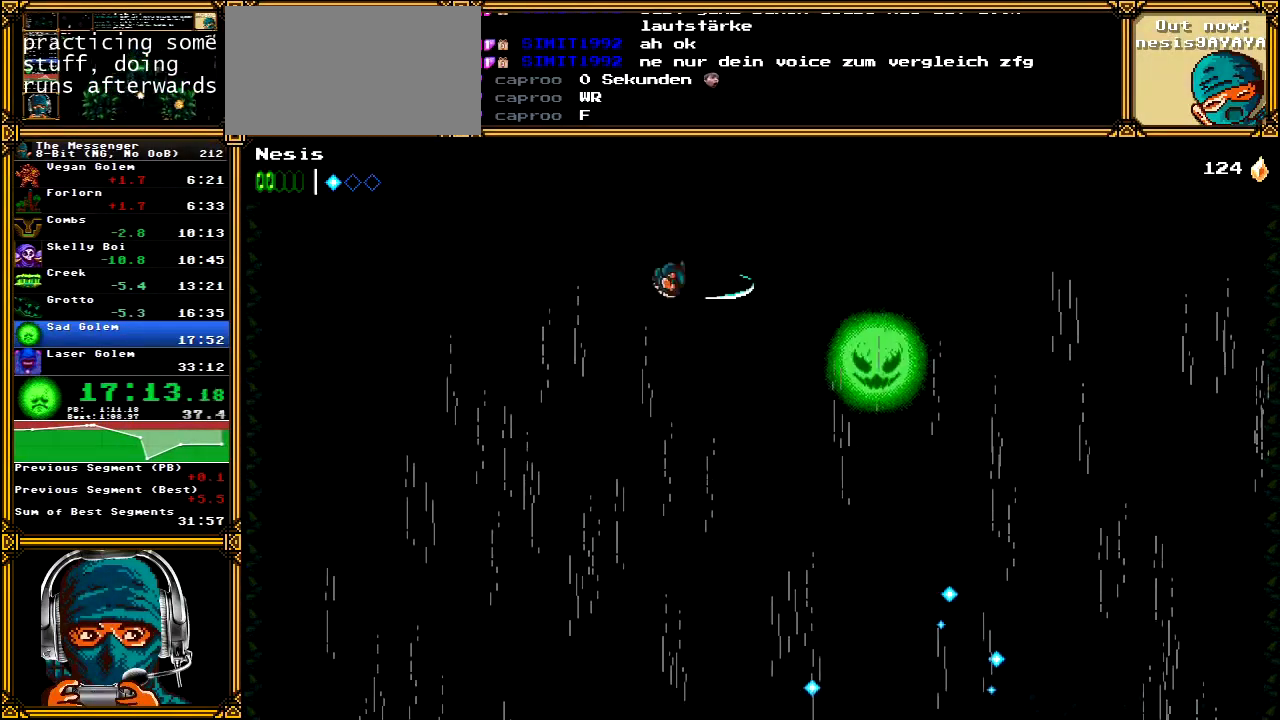
{"buttons": ["DPAD_RIGHT"], "left_stick": "center", "right_stick": "center", "events": [[33, "X", "up"], [67, "A", "up"], [383, "A", "down"], [500, "A", "up"]]}
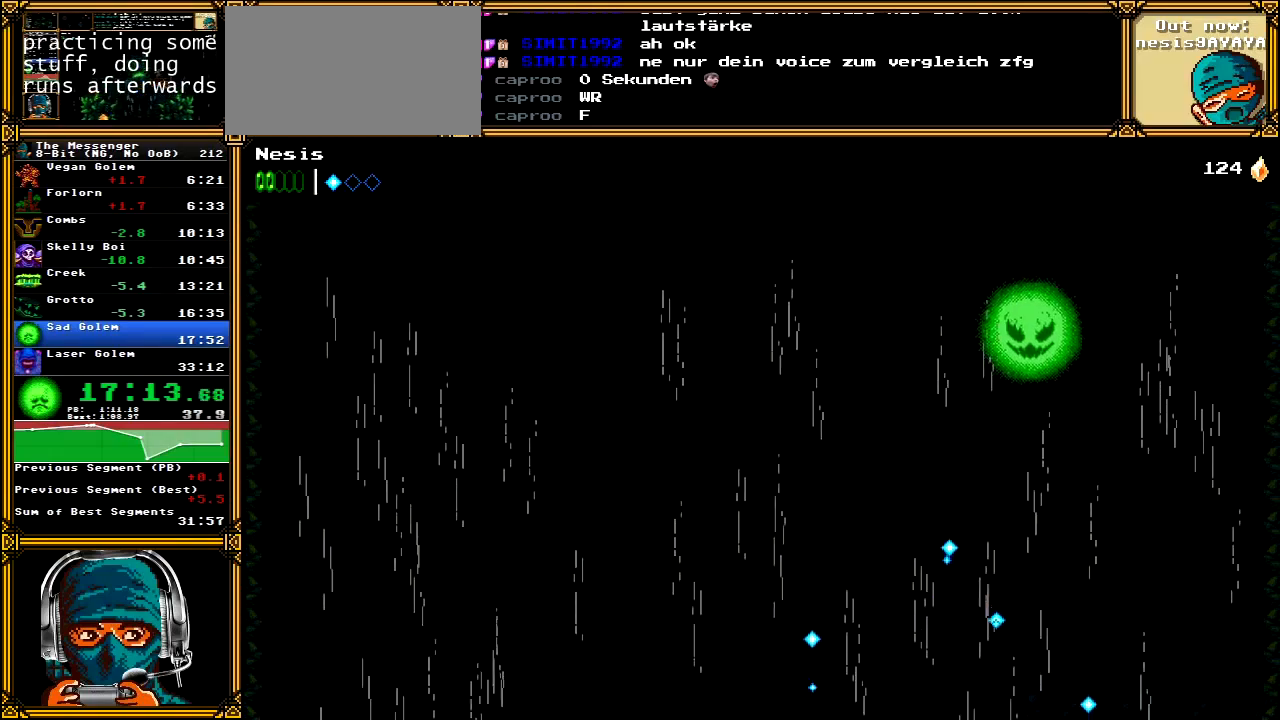
{"buttons": ["DPAD_RIGHT"], "left_stick": "center", "right_stick": "center", "events": [[67, "A", "down"], [200, "A", "up"]]}
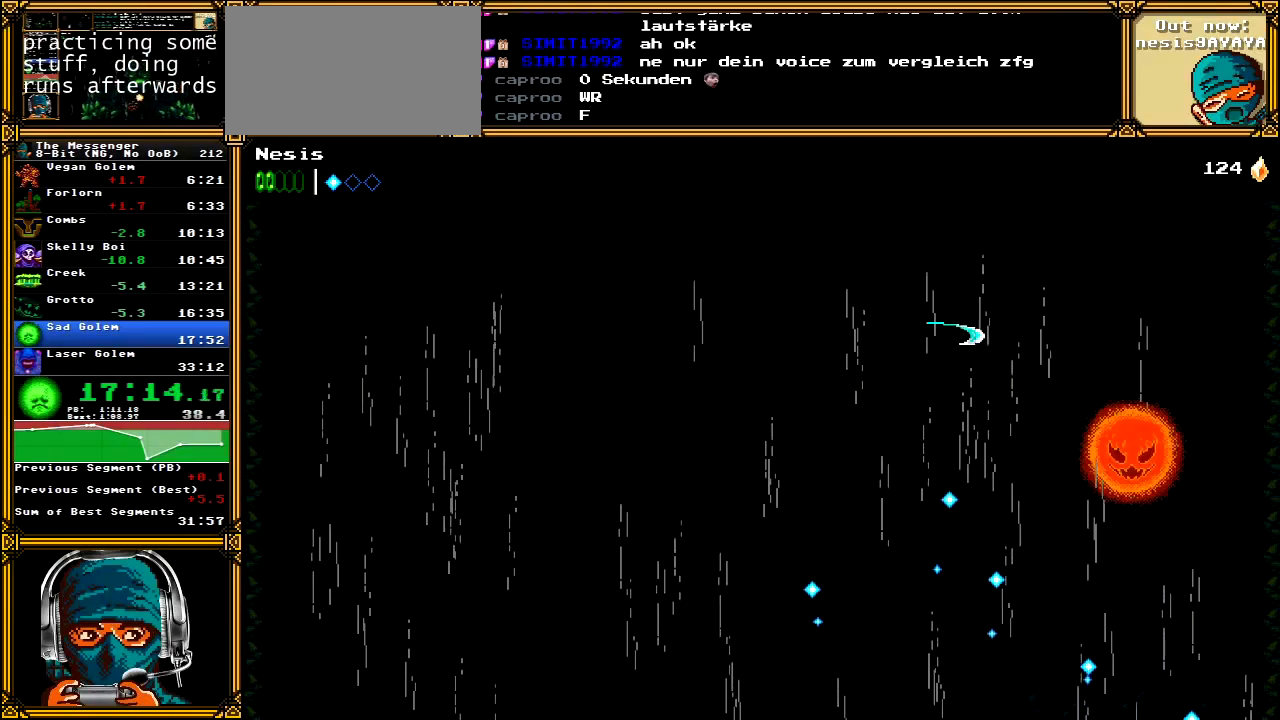
{"buttons": ["A", "X", "DPAD_RIGHT"], "left_stick": "center", "right_stick": "center", "events": [[17, "X", "down"], [133, "X", "up"], [167, "X", "down"], [283, "X", "up"], [333, "X", "down"], [433, "X", "up"], [483, "A", "down"], [483, "X", "down"]]}
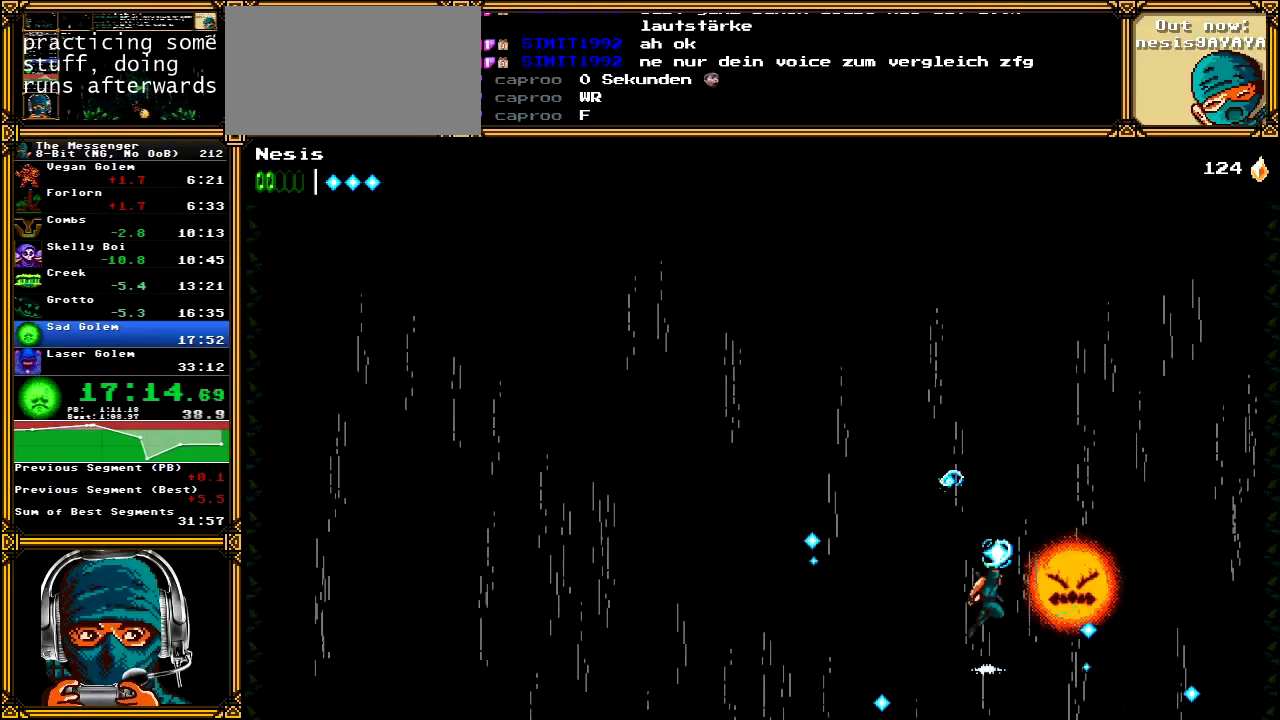
{"buttons": ["X", "DPAD_LEFT"], "left_stick": "center", "right_stick": "center", "events": [[33, "DPAD_RIGHT", "up"], [117, "X", "up"], [133, "A", "up"], [183, "A", "down"], [183, "X", "down"], [267, "DPAD_LEFT", "down"], [300, "A", "up"], [300, "X", "up"], [450, "X", "down"]]}
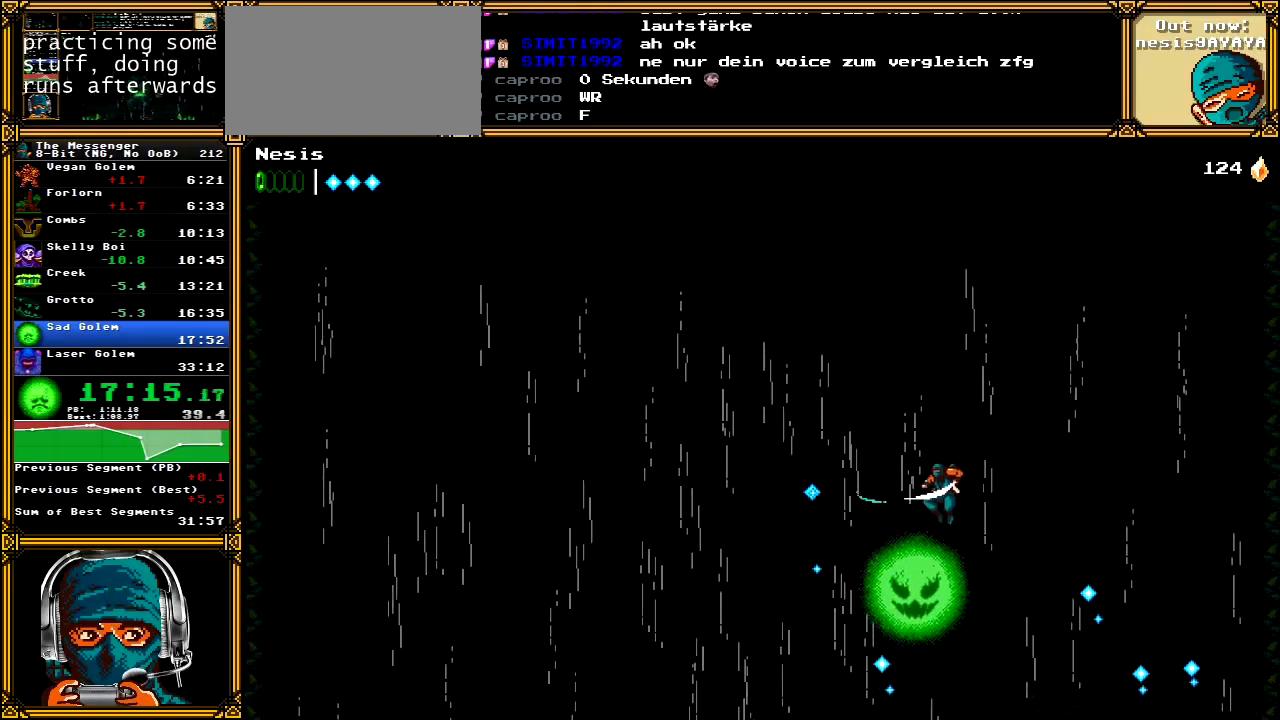
{"buttons": ["X", "DPAD_LEFT"], "left_stick": "center", "right_stick": "center", "events": [[83, "X", "up"], [133, "X", "down"], [233, "X", "up"], [283, "X", "down"], [400, "X", "up"], [450, "X", "down"]]}
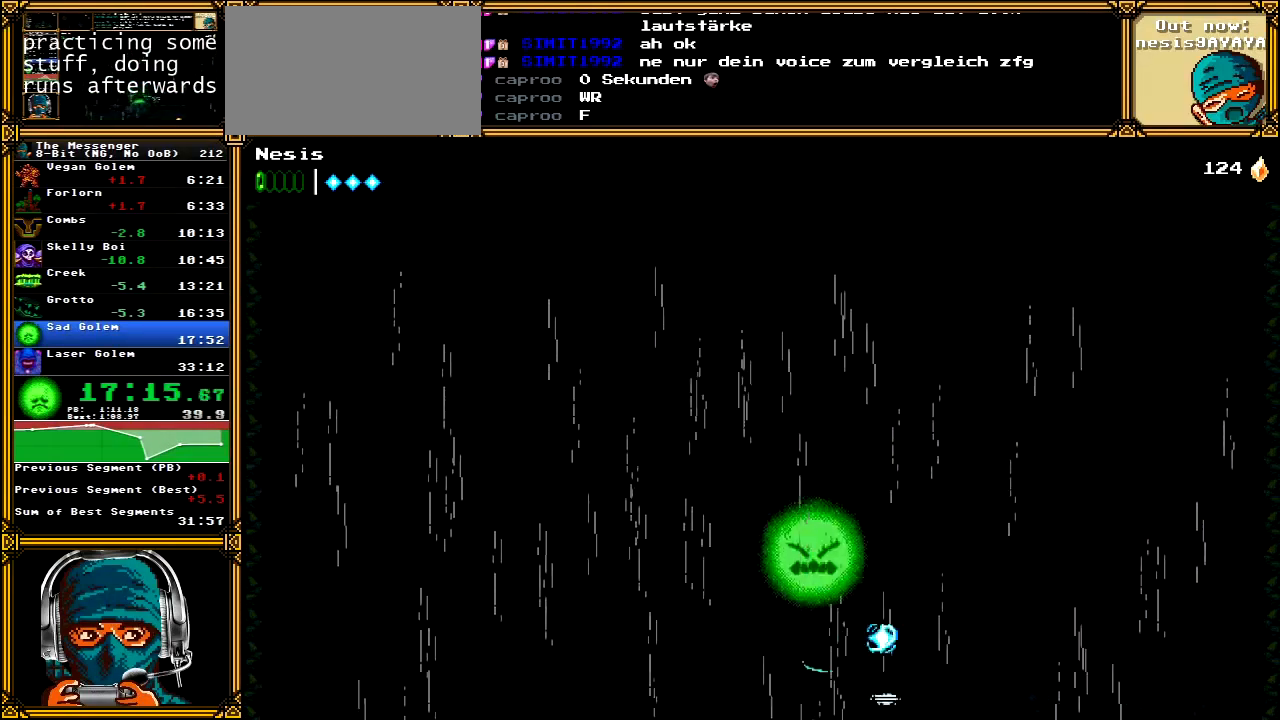
{"buttons": [], "left_stick": "center", "right_stick": "center", "events": [[83, "X", "up"], [450, "DPAD_LEFT", "up"]]}
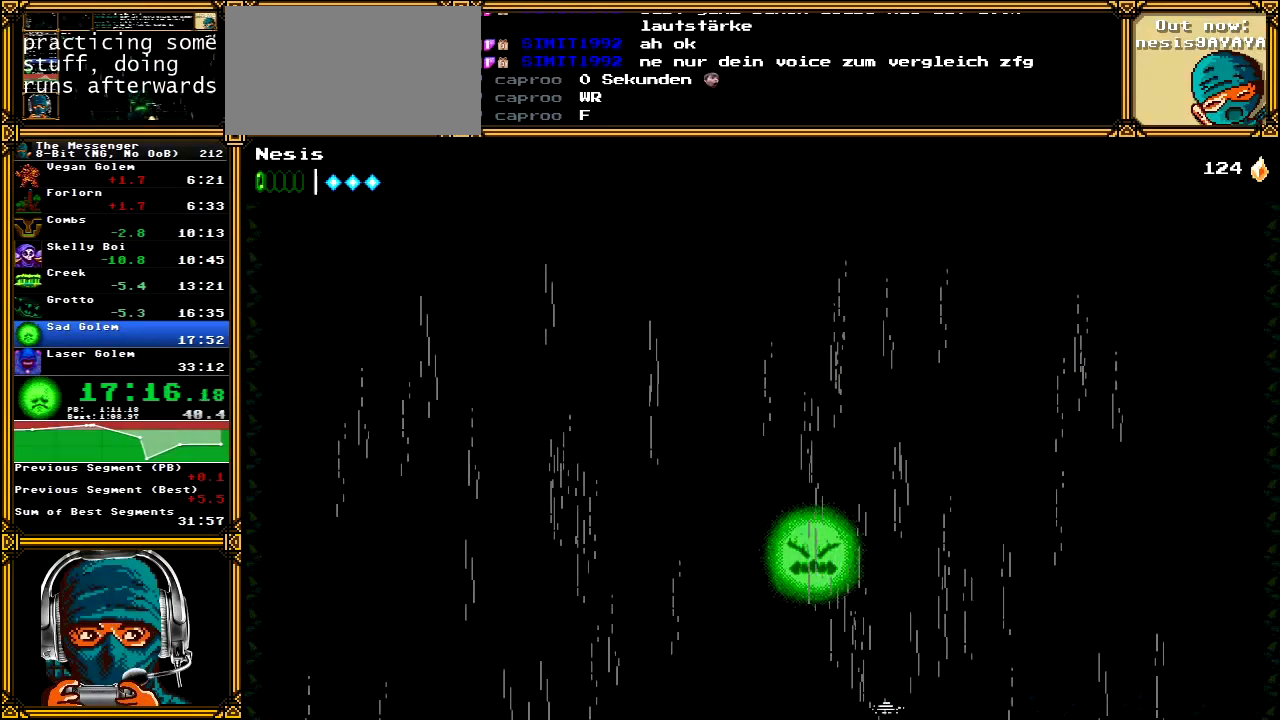
{"buttons": [], "left_stick": "center", "right_stick": "center", "events": []}
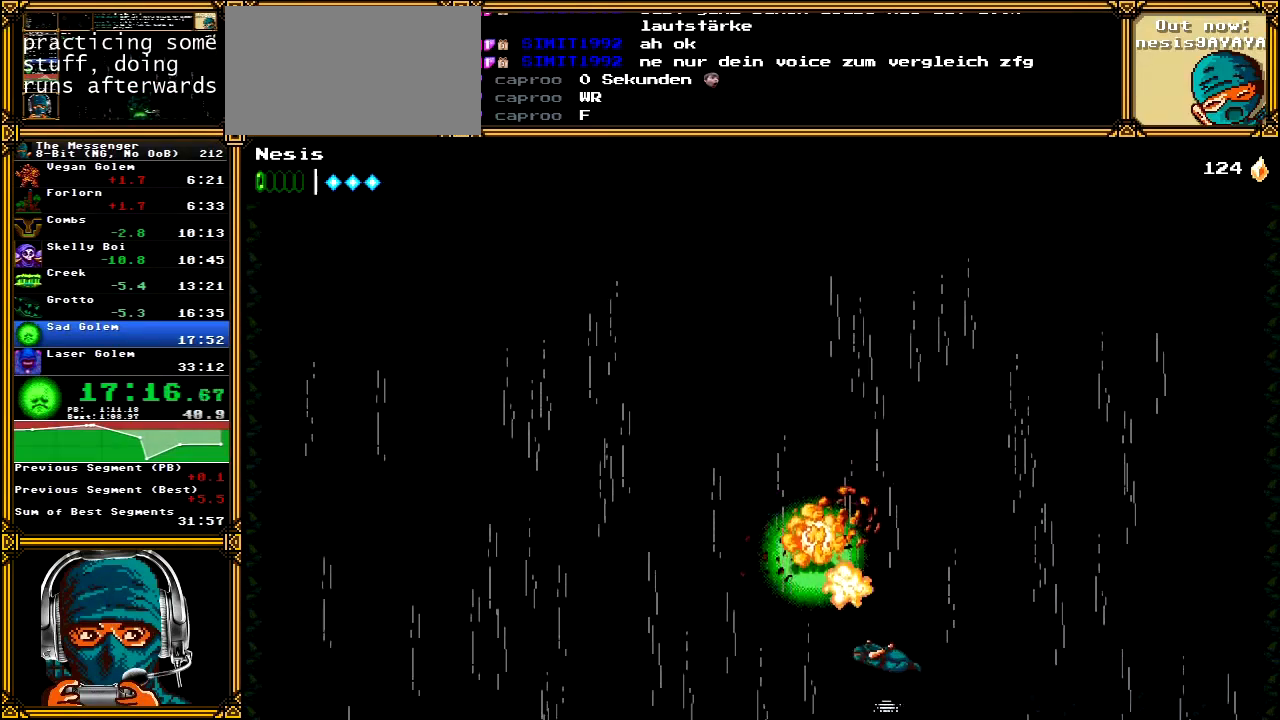
{"buttons": [], "left_stick": "center", "right_stick": "center", "events": []}
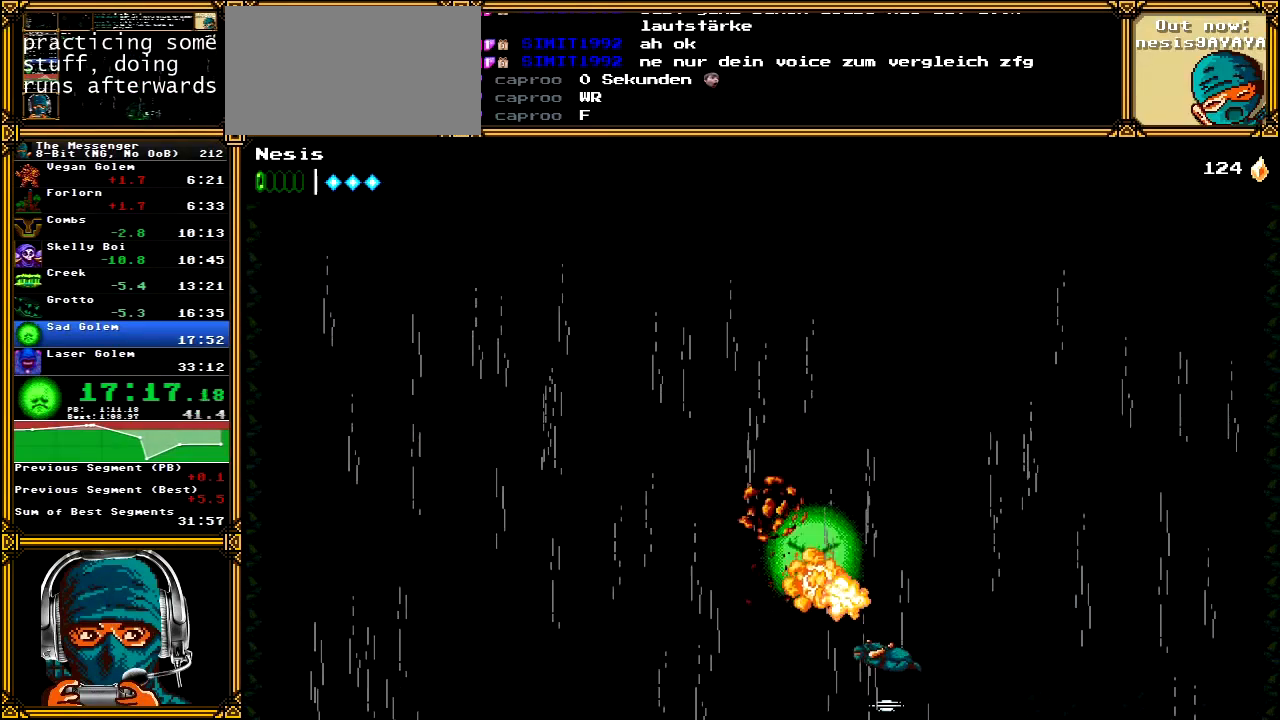
{"buttons": [], "left_stick": "center", "right_stick": "center", "events": []}
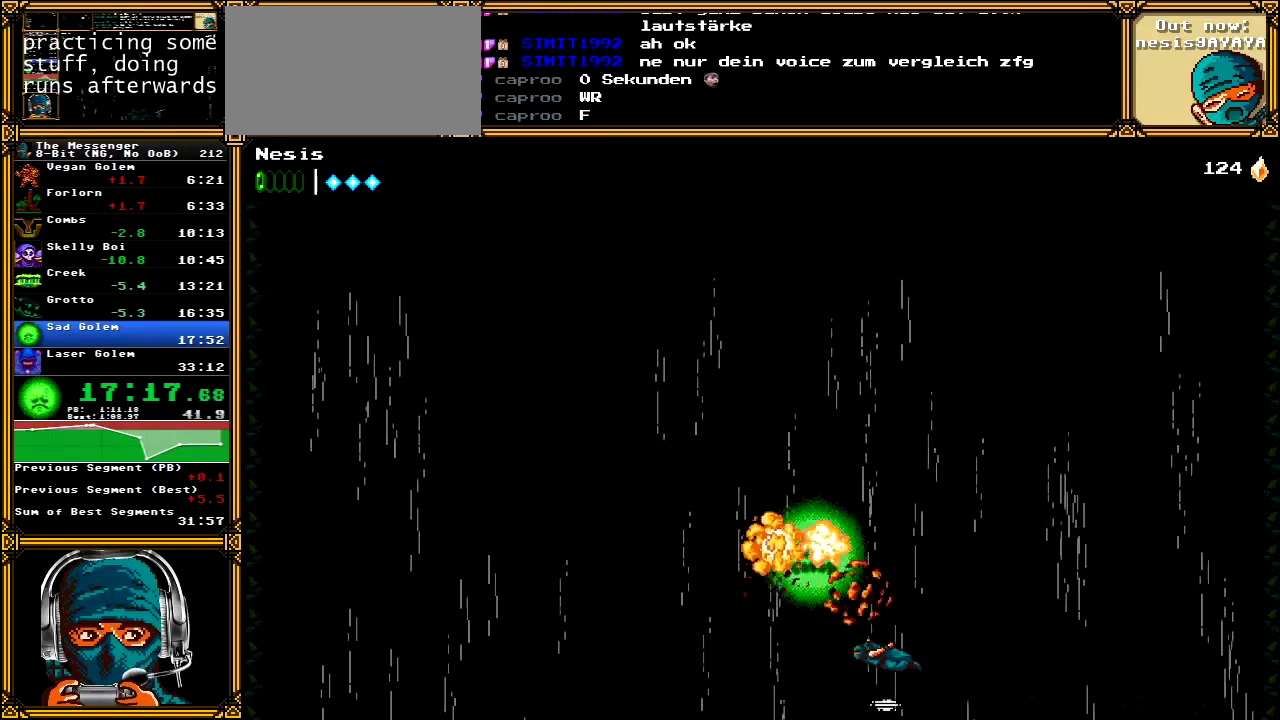
{"buttons": [], "left_stick": "center", "right_stick": "center", "events": []}
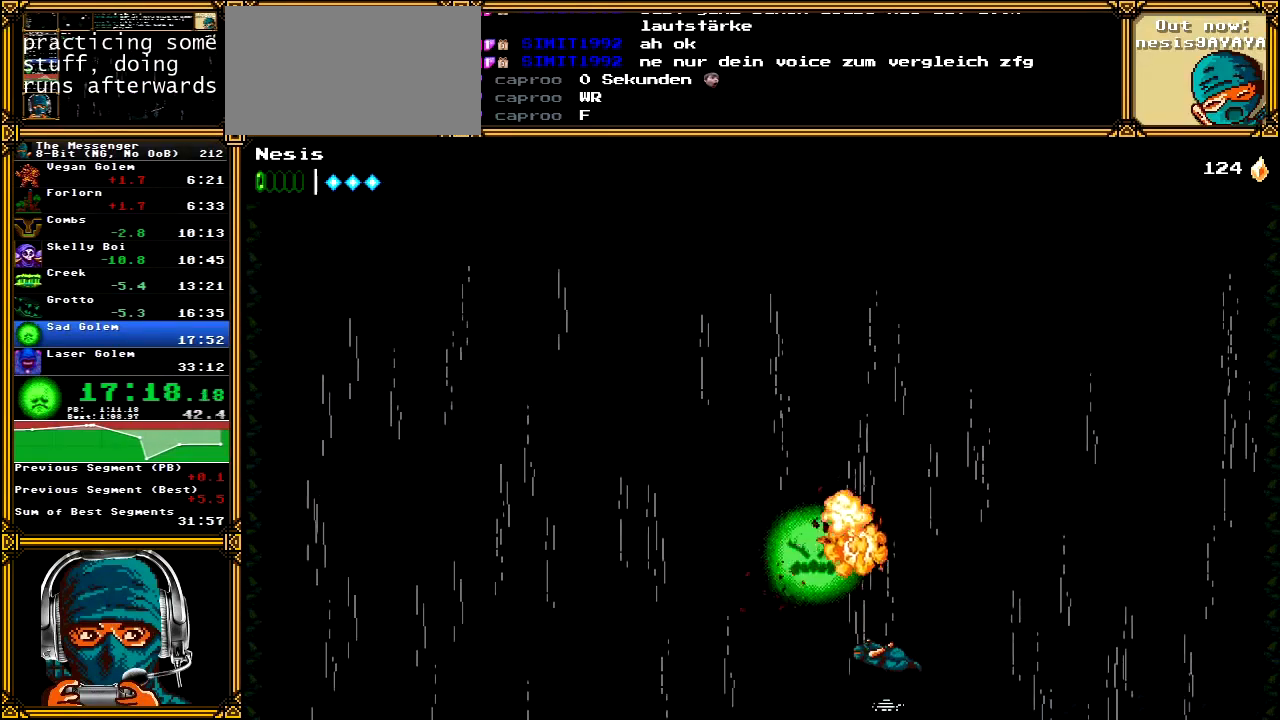
{"buttons": [], "left_stick": "center", "right_stick": "center", "events": []}
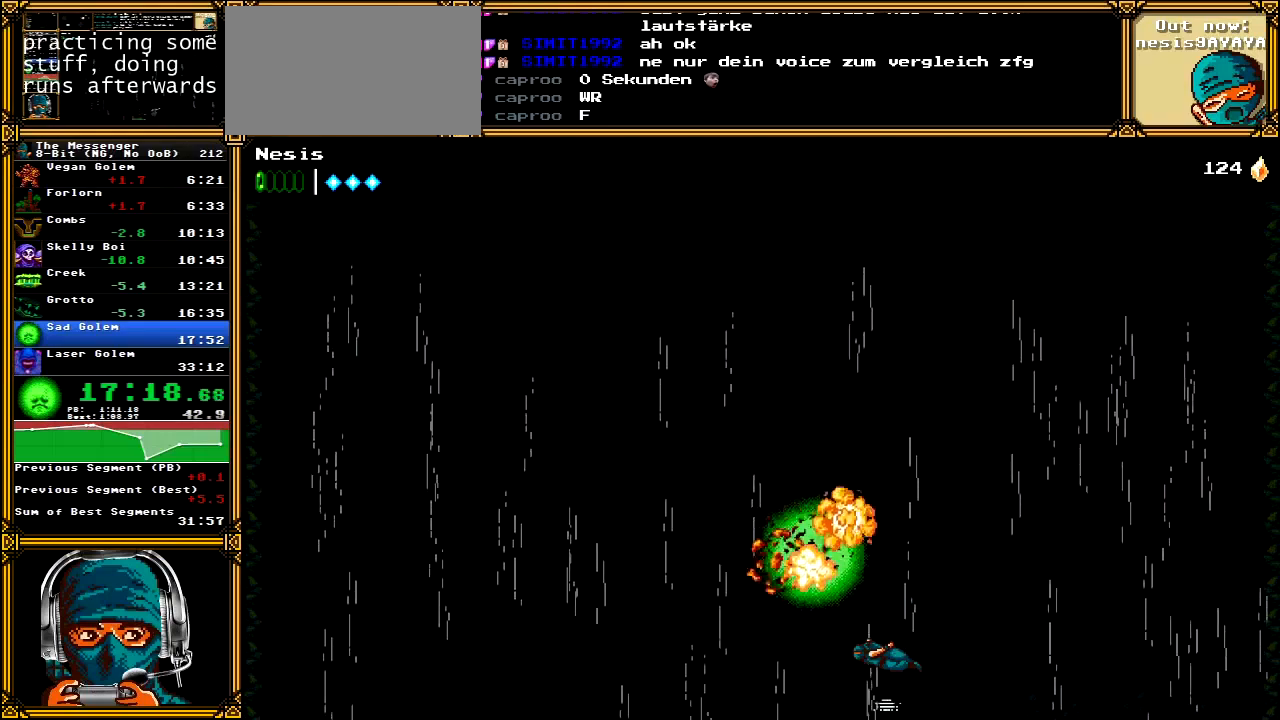
{"buttons": [], "left_stick": "center", "right_stick": "center", "events": []}
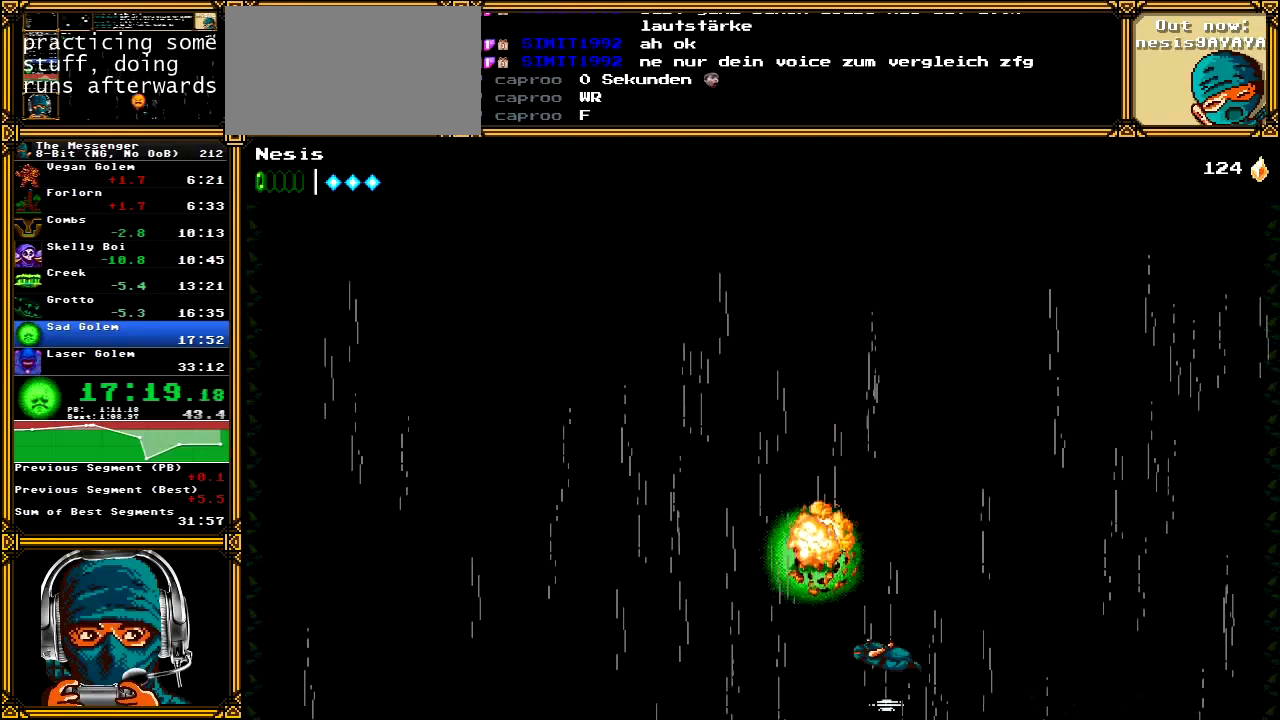
{"buttons": [], "left_stick": "center", "right_stick": "center", "events": []}
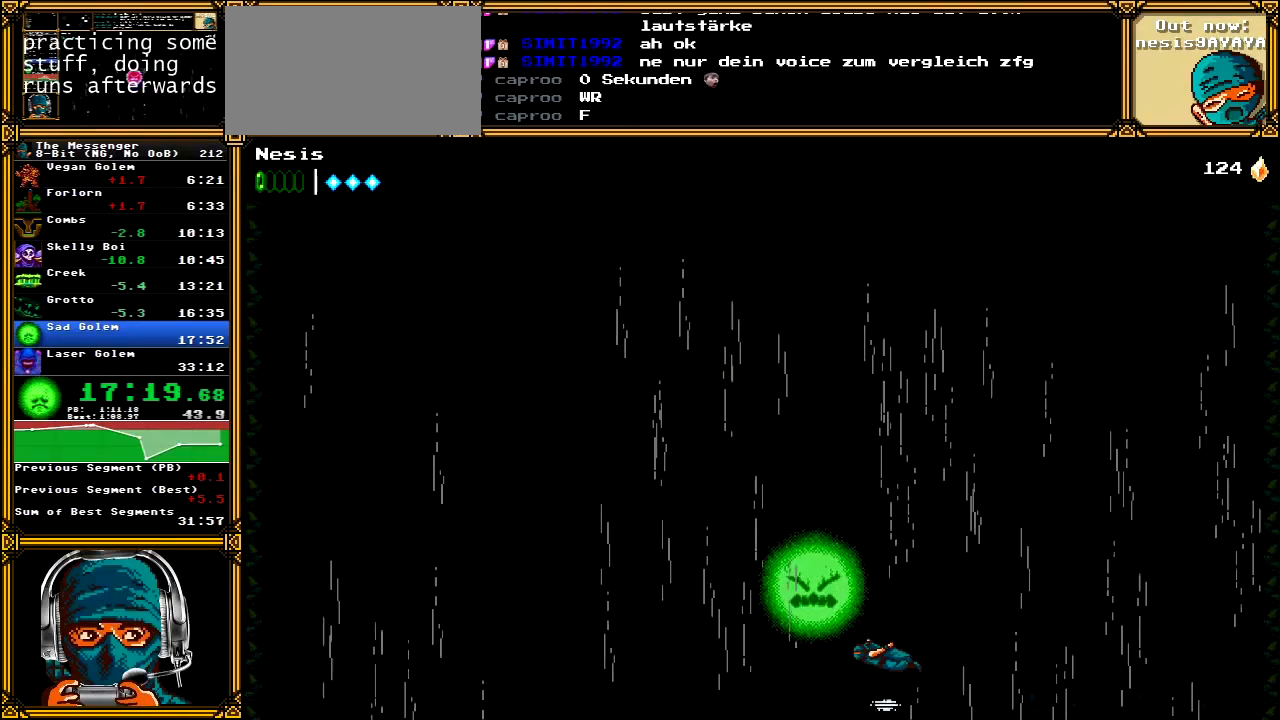
{"buttons": [], "left_stick": "center", "right_stick": "center", "events": []}
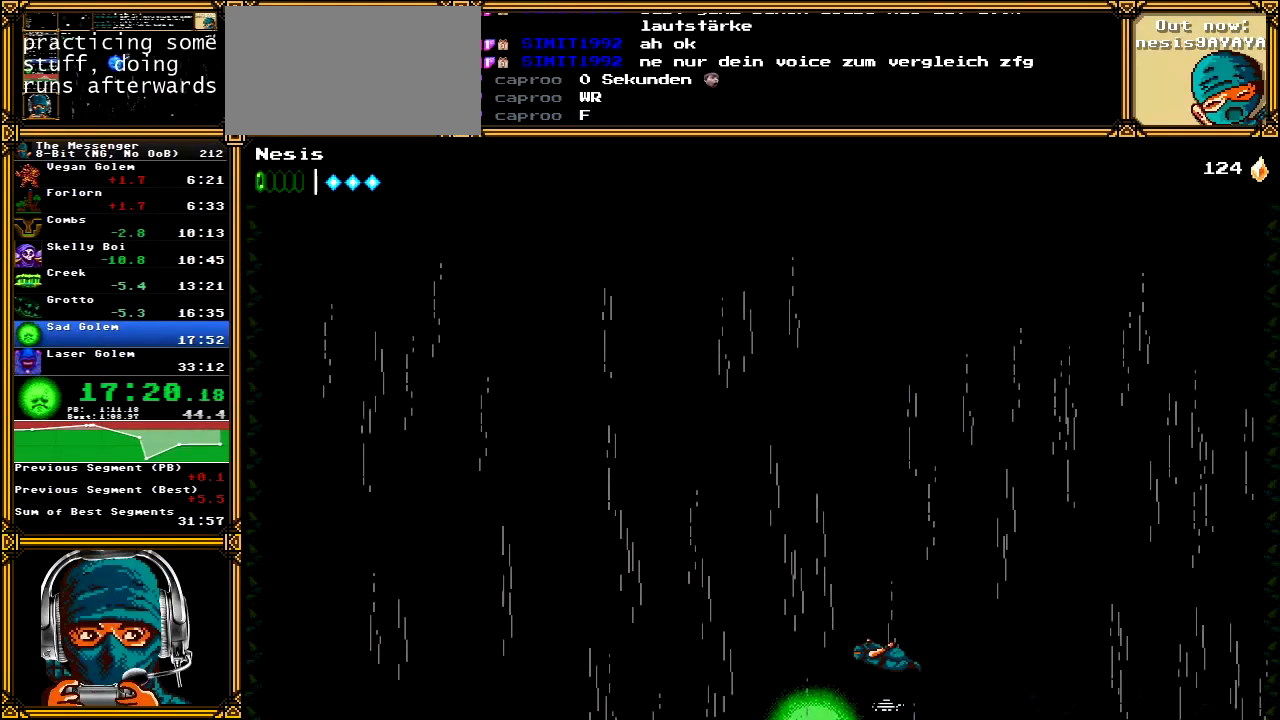
{"buttons": [], "left_stick": "center", "right_stick": "center", "events": []}
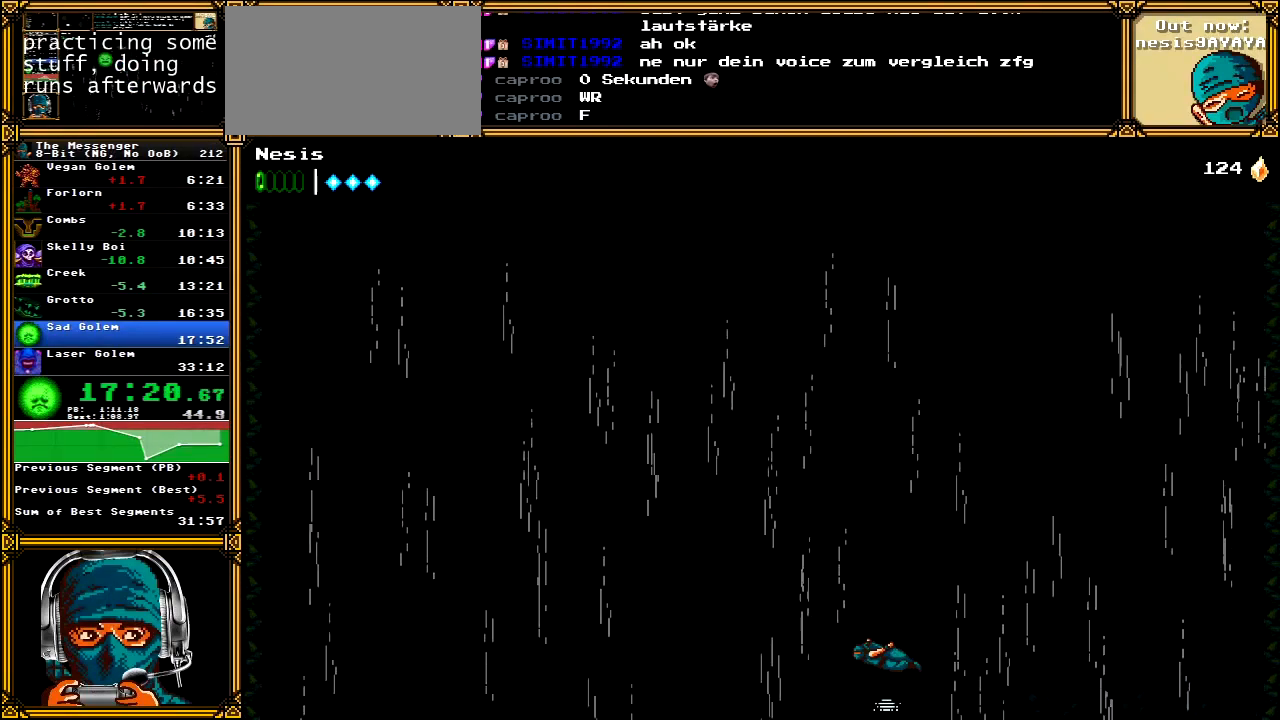
{"buttons": ["DPAD_RIGHT"], "left_stick": "center", "right_stick": "center", "events": [[67, "DPAD_RIGHT", "down"]]}
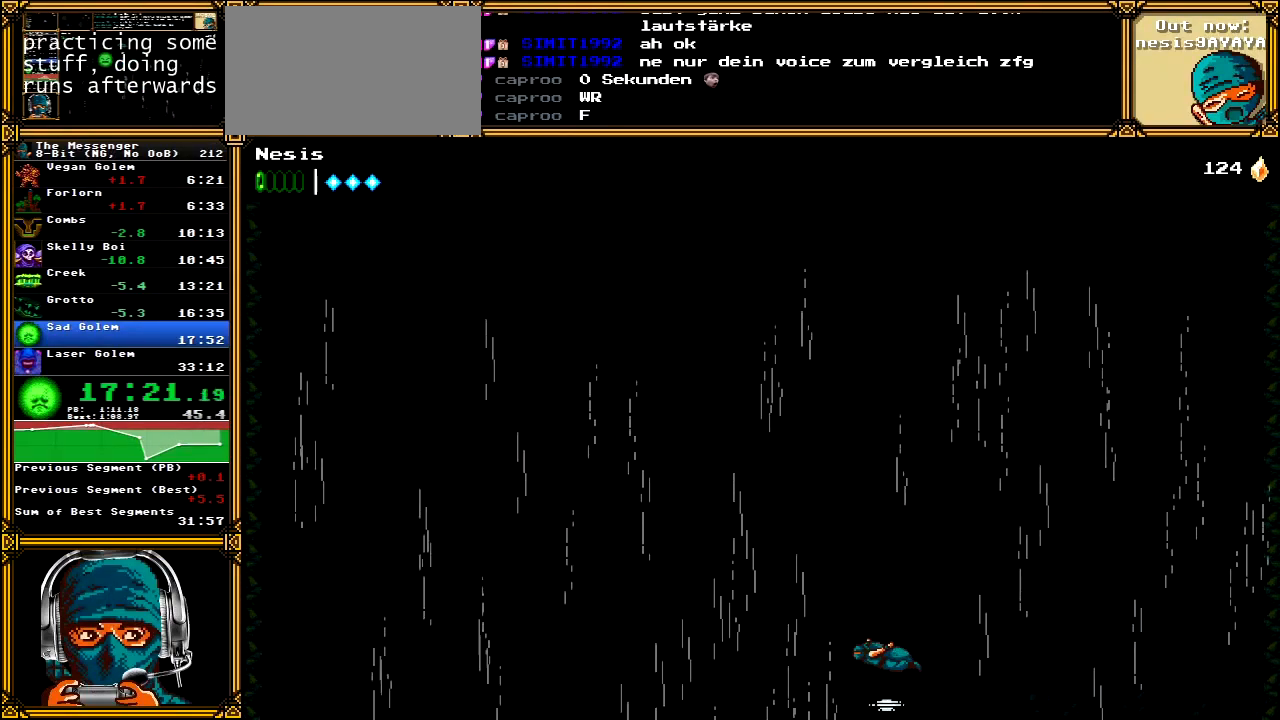
{"buttons": ["DPAD_RIGHT"], "left_stick": "center", "right_stick": "center", "events": []}
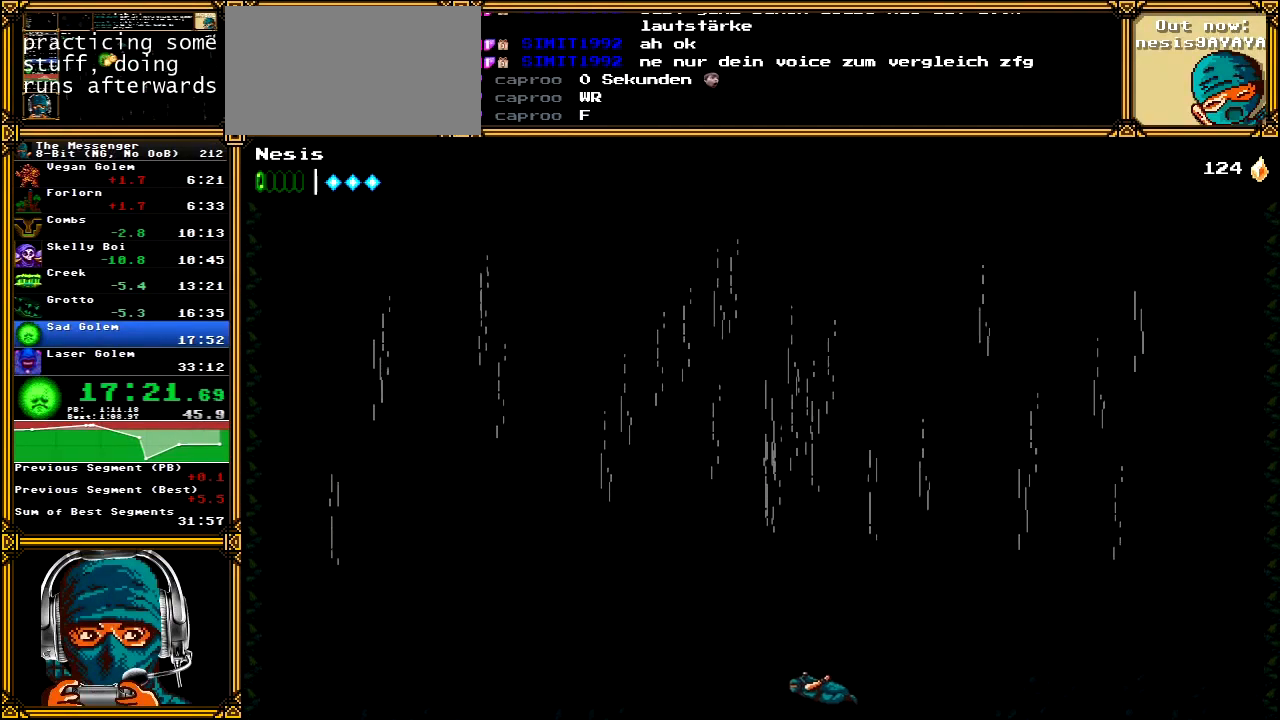
{"buttons": ["A", "DPAD_RIGHT"], "left_stick": "center", "right_stick": "center", "events": [[50, "A", "down"]]}
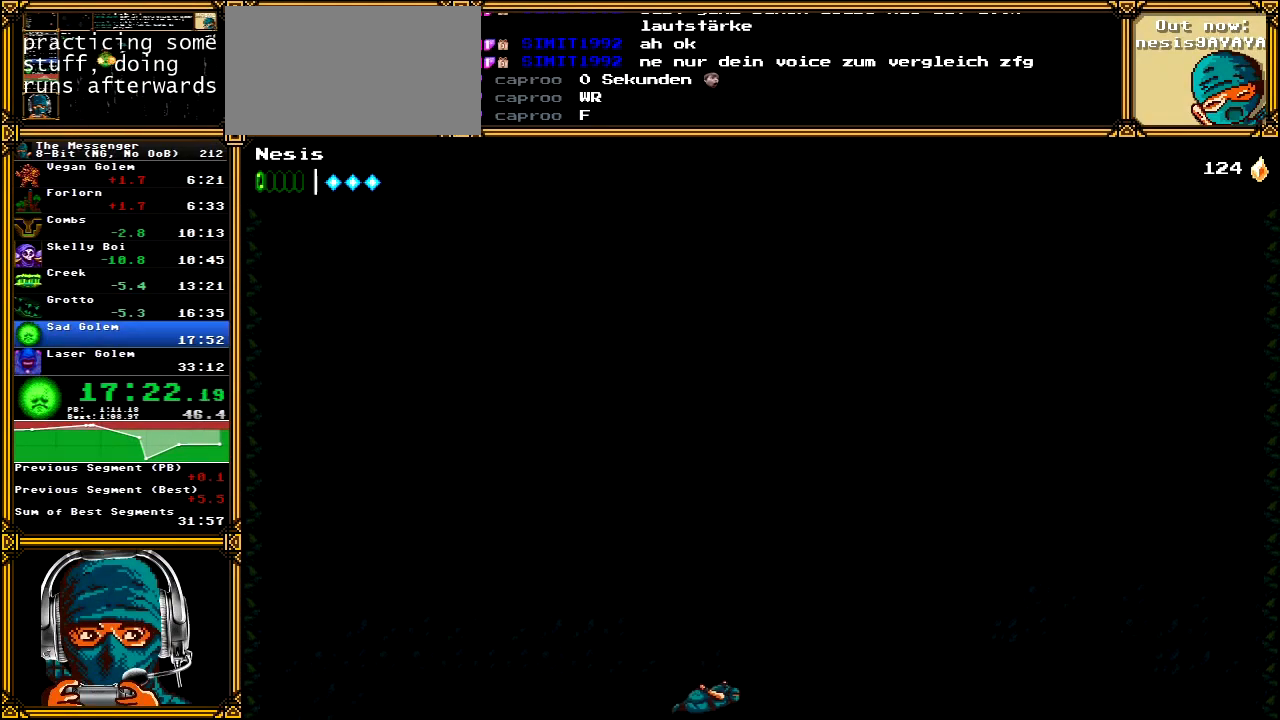
{"buttons": ["A", "DPAD_RIGHT"], "left_stick": "center", "right_stick": "center", "events": []}
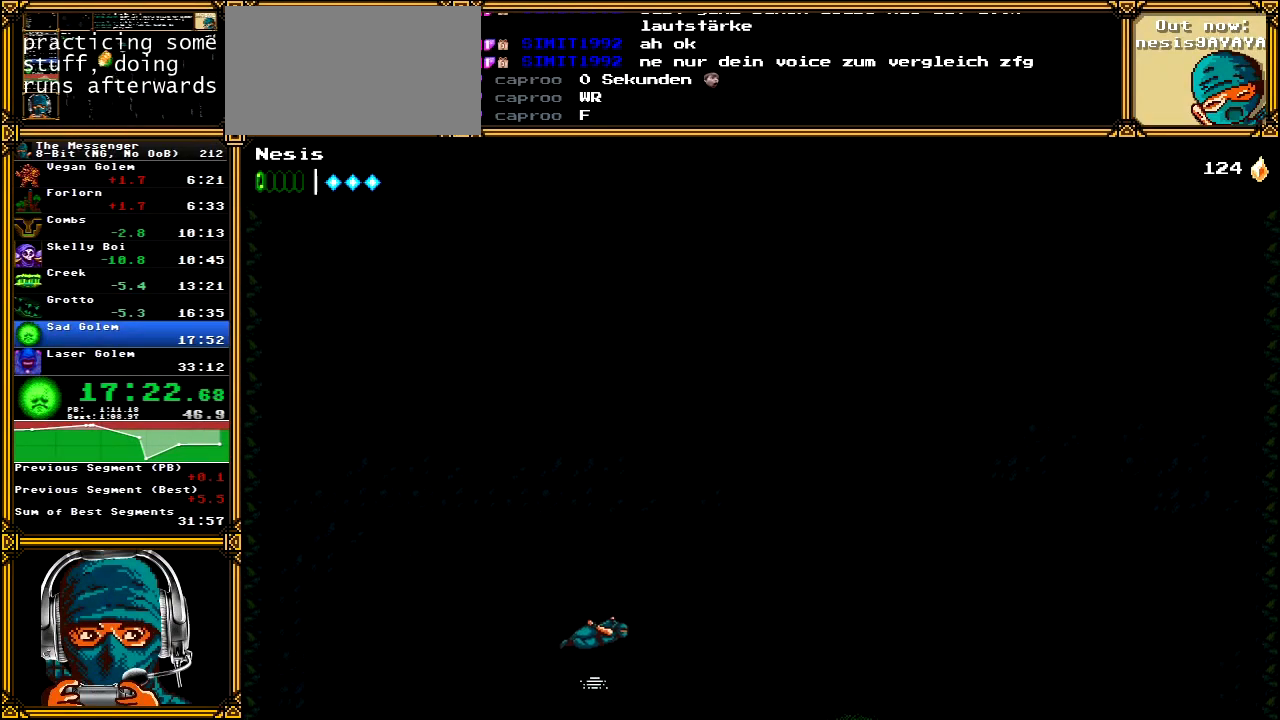
{"buttons": ["A", "DPAD_RIGHT"], "left_stick": "center", "right_stick": "center", "events": []}
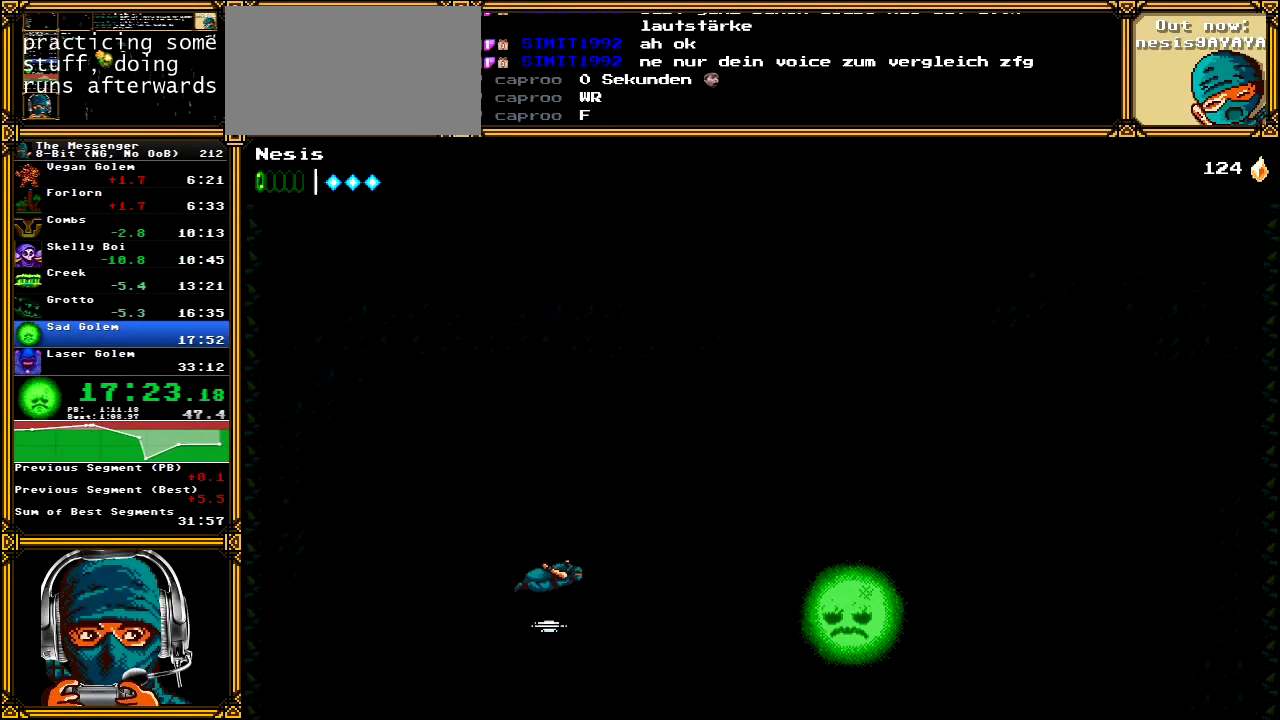
{"buttons": ["A", "DPAD_RIGHT"], "left_stick": "center", "right_stick": "center", "events": []}